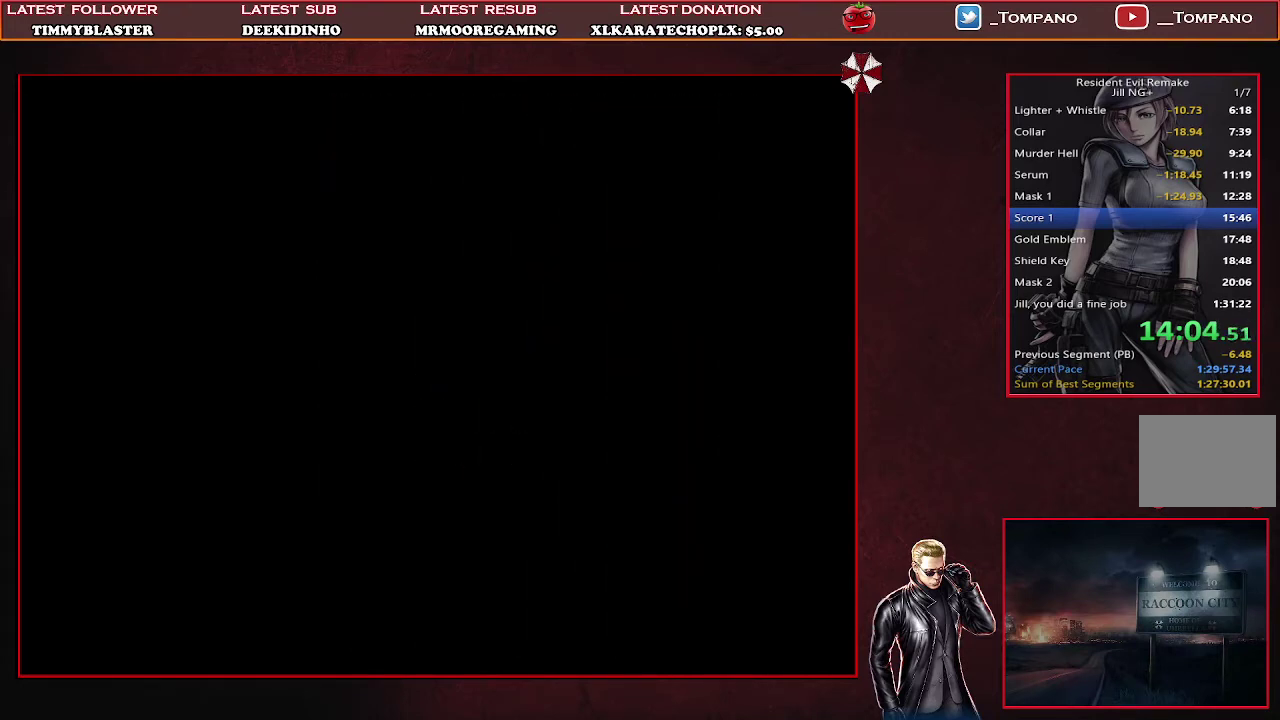
Gameplay with a controller (PlayStation layout); each line is a JSON object with the inputs held at the frame after it (dt_ms = milliseconds from this image to that frame). "events" lists button and stick changes between this image and that frame as [ms after this image, input, new state], when the widget could be followed in between. Not read: L2 R2 R3 right_stick.
{"dt_ms": 500, "buttons": ["SQUARE", "DPAD_UP", "DPAD_LEFT"], "left_stick": "center", "events": [[300, "DPAD_LEFT", "down"], [333, "SQUARE", "down"], [433, "DPAD_UP", "down"]]}
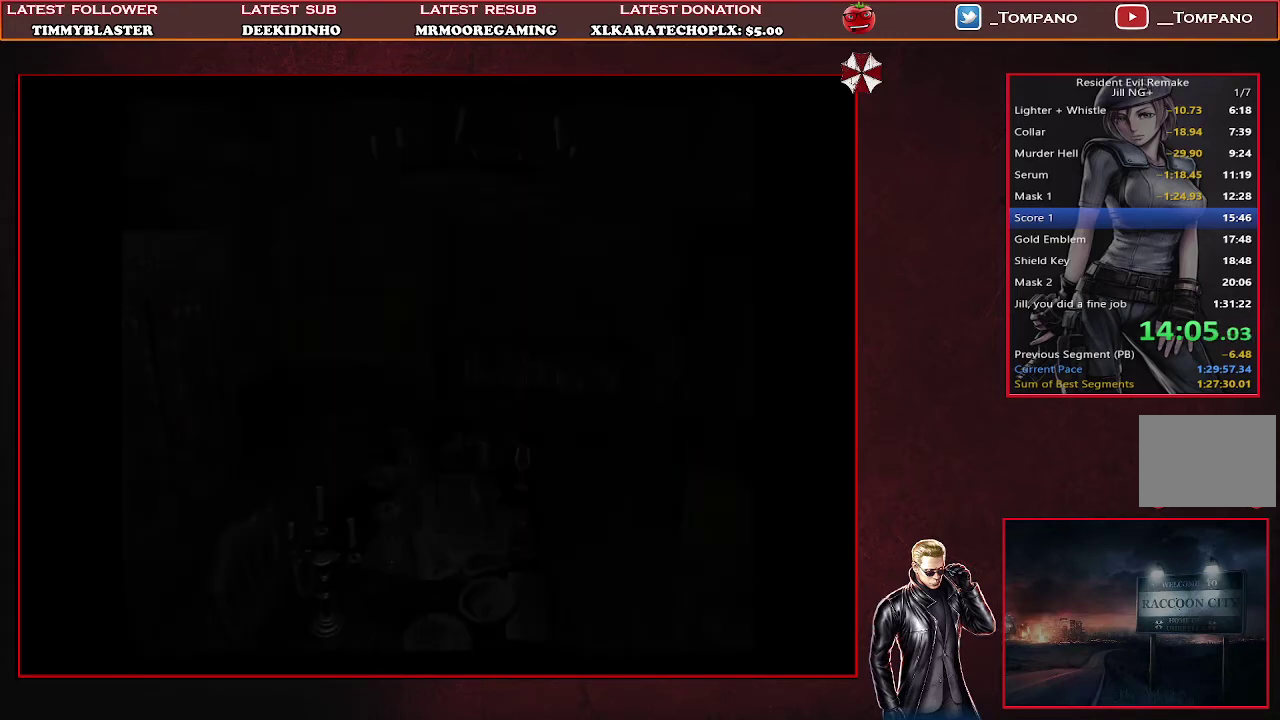
{"dt_ms": 500, "buttons": ["SQUARE", "DPAD_UP"], "left_stick": "center", "events": [[100, "DPAD_LEFT", "up"]]}
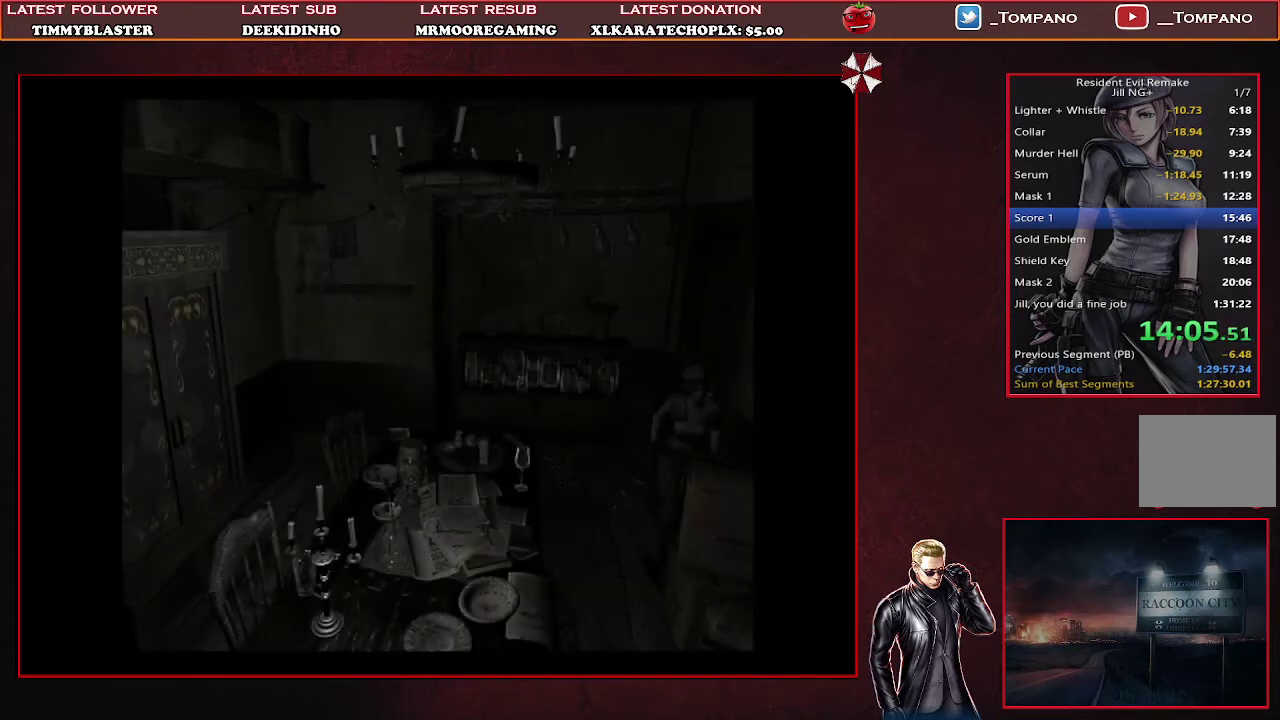
{"dt_ms": 1000, "buttons": ["SQUARE", "DPAD_UP"], "left_stick": "center", "events": [[167, "DPAD_RIGHT", "down"], [433, "DPAD_RIGHT", "up"], [533, "DPAD_LEFT", "down"], [733, "DPAD_LEFT", "up"]]}
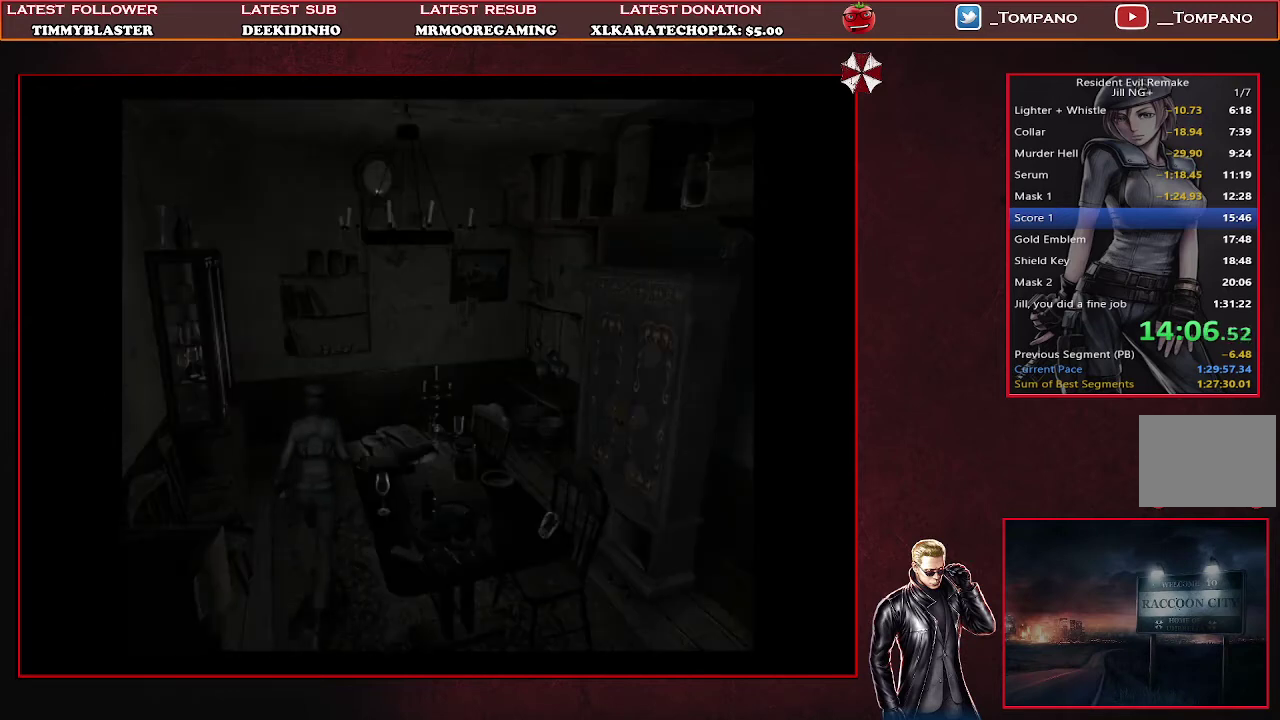
{"dt_ms": 500, "buttons": ["SQUARE", "DPAD_UP", "DPAD_RIGHT"], "left_stick": "center", "events": [[233, "DPAD_RIGHT", "down"]]}
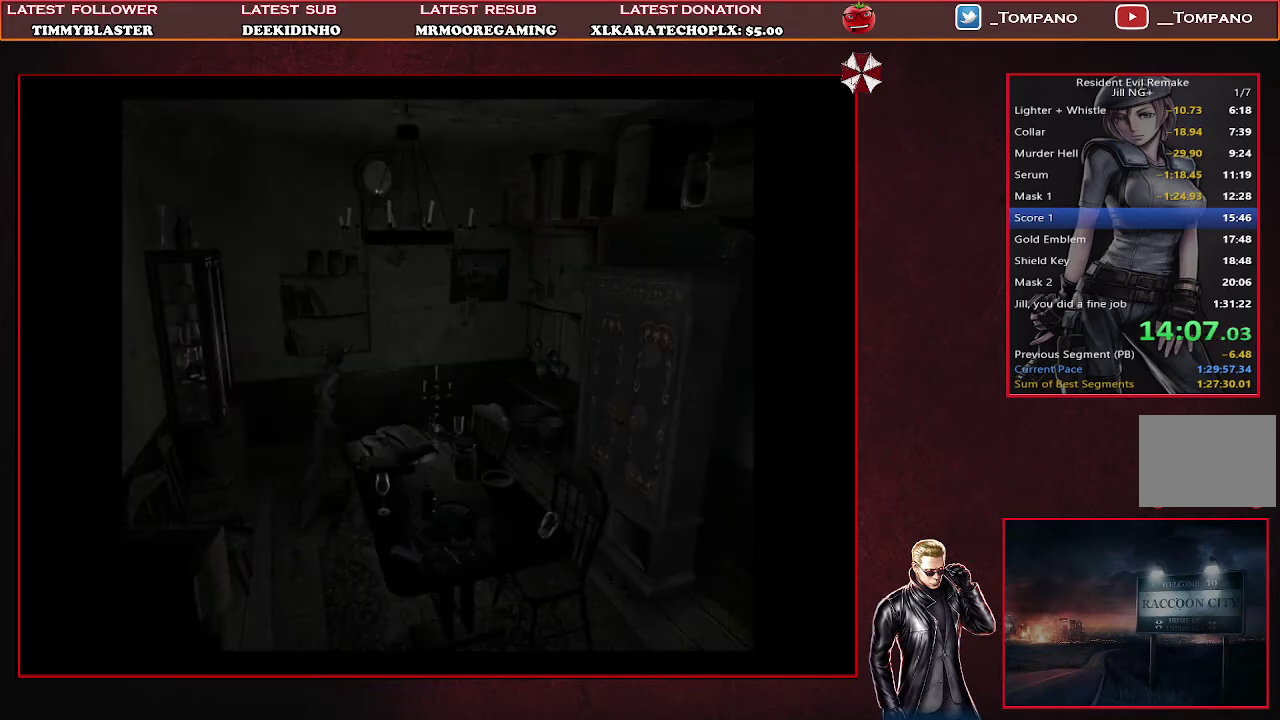
{"dt_ms": 500, "buttons": ["DPAD_RIGHT"], "left_stick": "center", "events": [[433, "SQUARE", "up"], [467, "DPAD_UP", "up"]]}
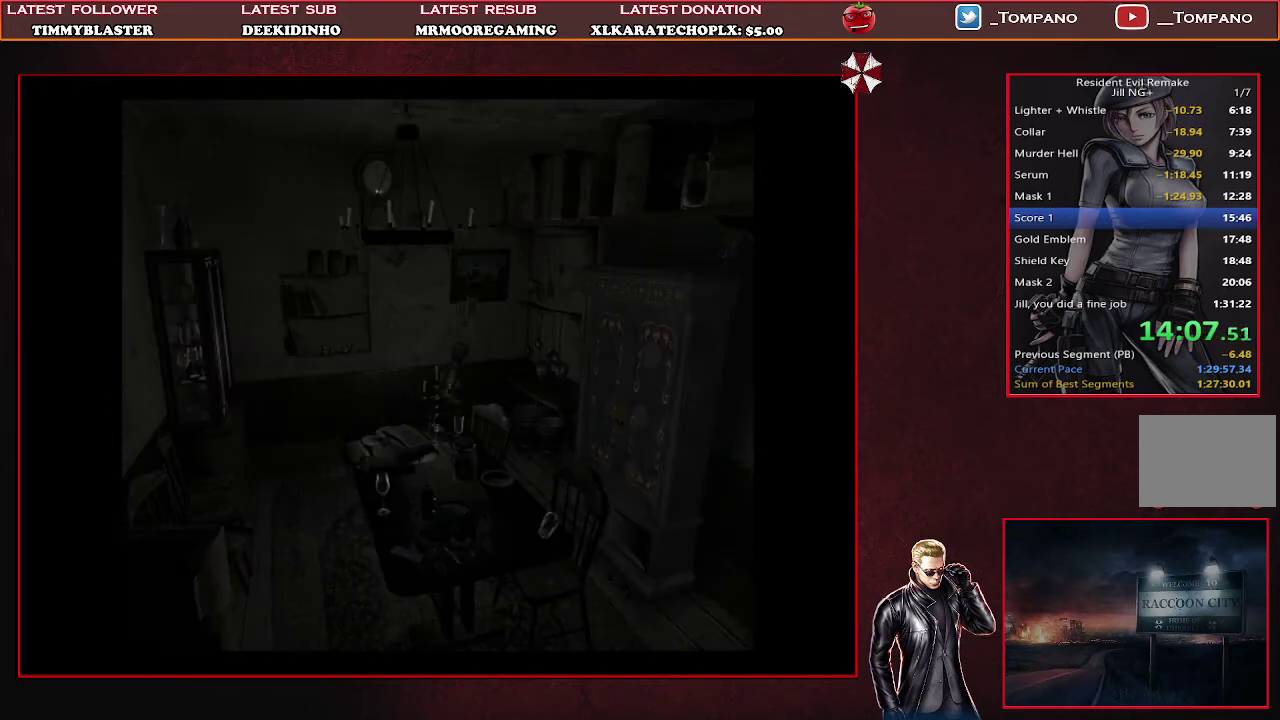
{"dt_ms": 500, "buttons": ["DPAD_RIGHT"], "left_stick": "center", "events": []}
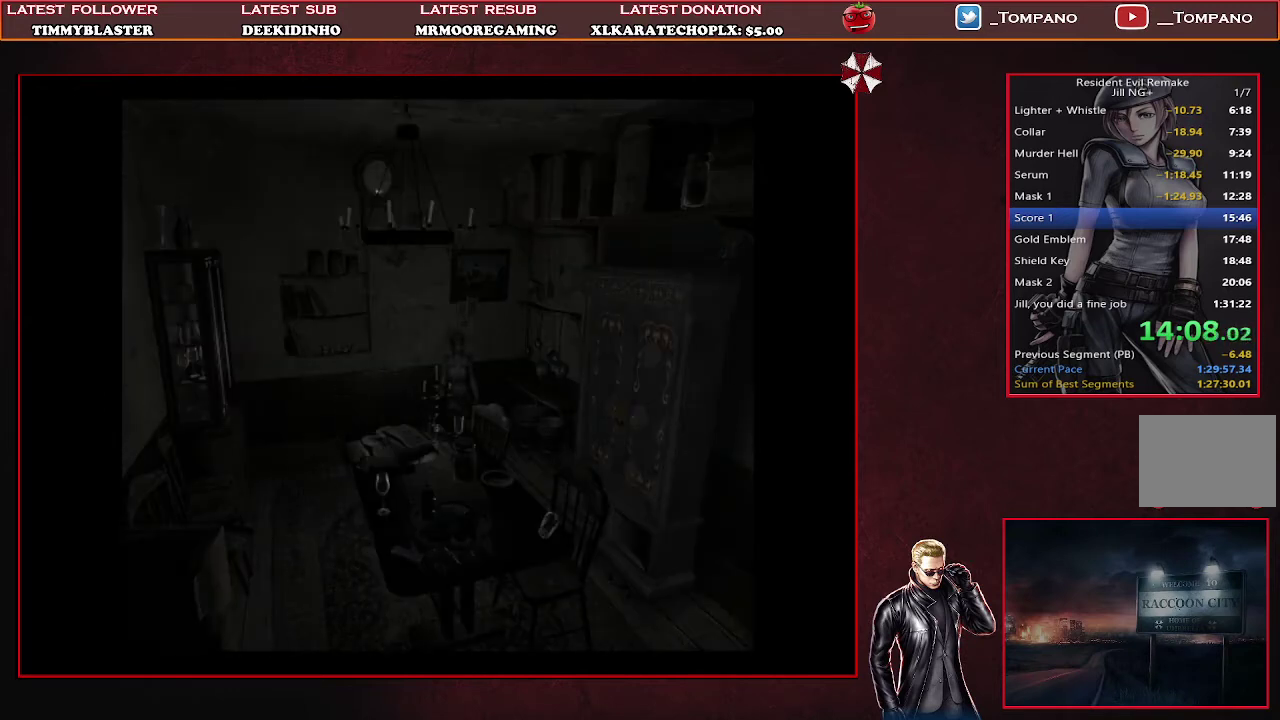
{"dt_ms": 500, "buttons": [], "left_stick": "center", "events": [[100, "DPAD_UP", "down"], [100, "SQUARE", "down"], [133, "DPAD_RIGHT", "up"], [233, "SQUARE", "up"], [300, "DPAD_LEFT", "down"], [333, "DPAD_UP", "up"], [400, "DPAD_LEFT", "up"]]}
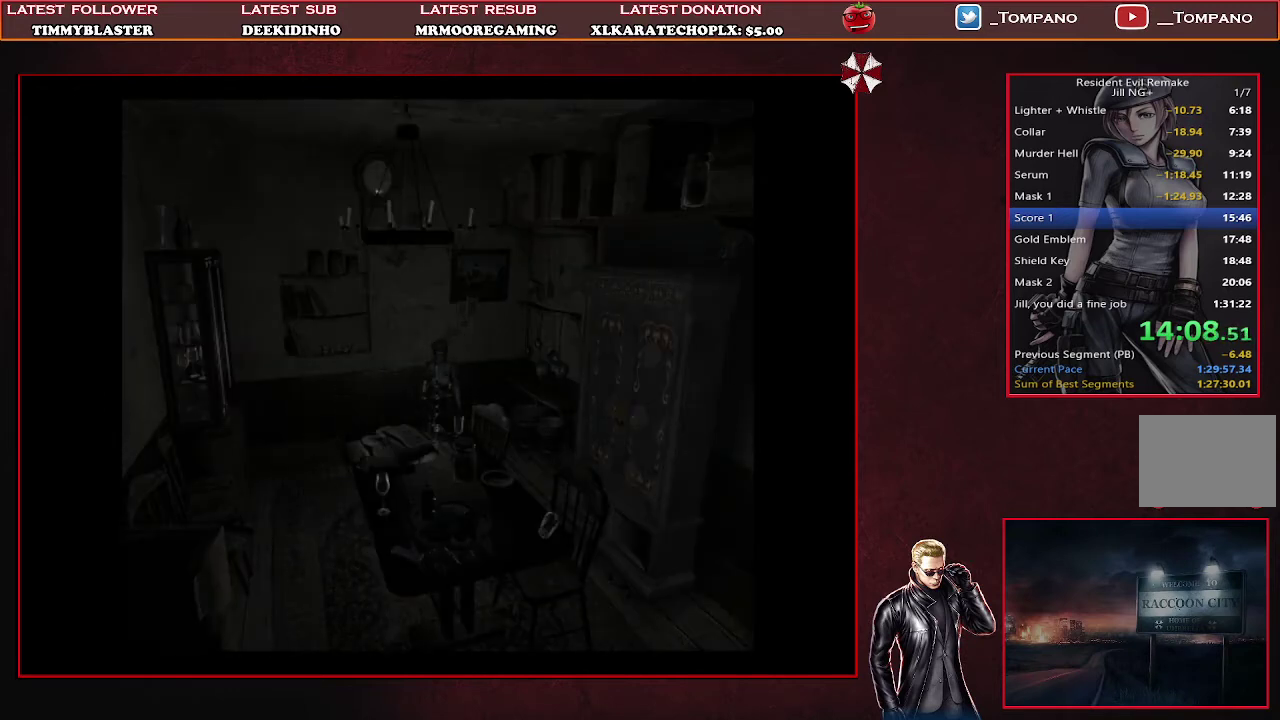
{"dt_ms": 500, "buttons": [], "left_stick": "center", "events": [[167, "DPAD_LEFT", "down"], [333, "DPAD_LEFT", "up"], [367, "TRIANGLE", "down"], [467, "TRIANGLE", "up"]]}
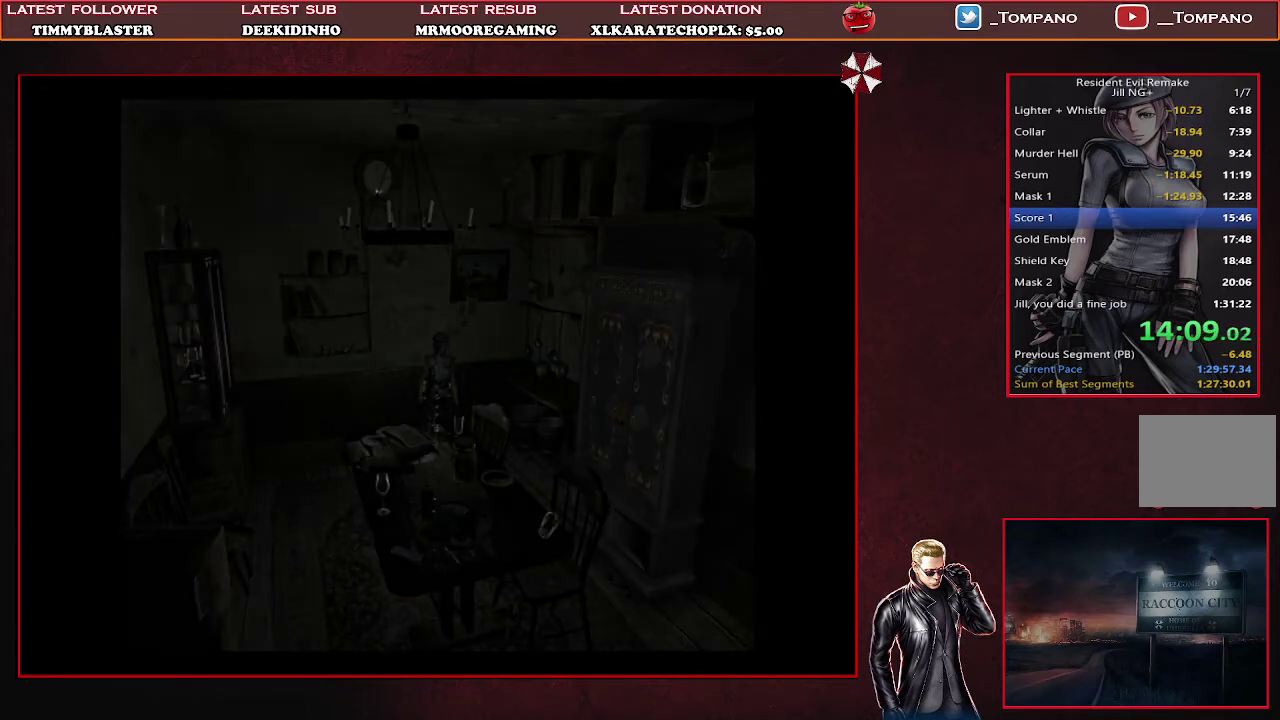
{"dt_ms": 500, "buttons": [], "left_stick": "center", "events": []}
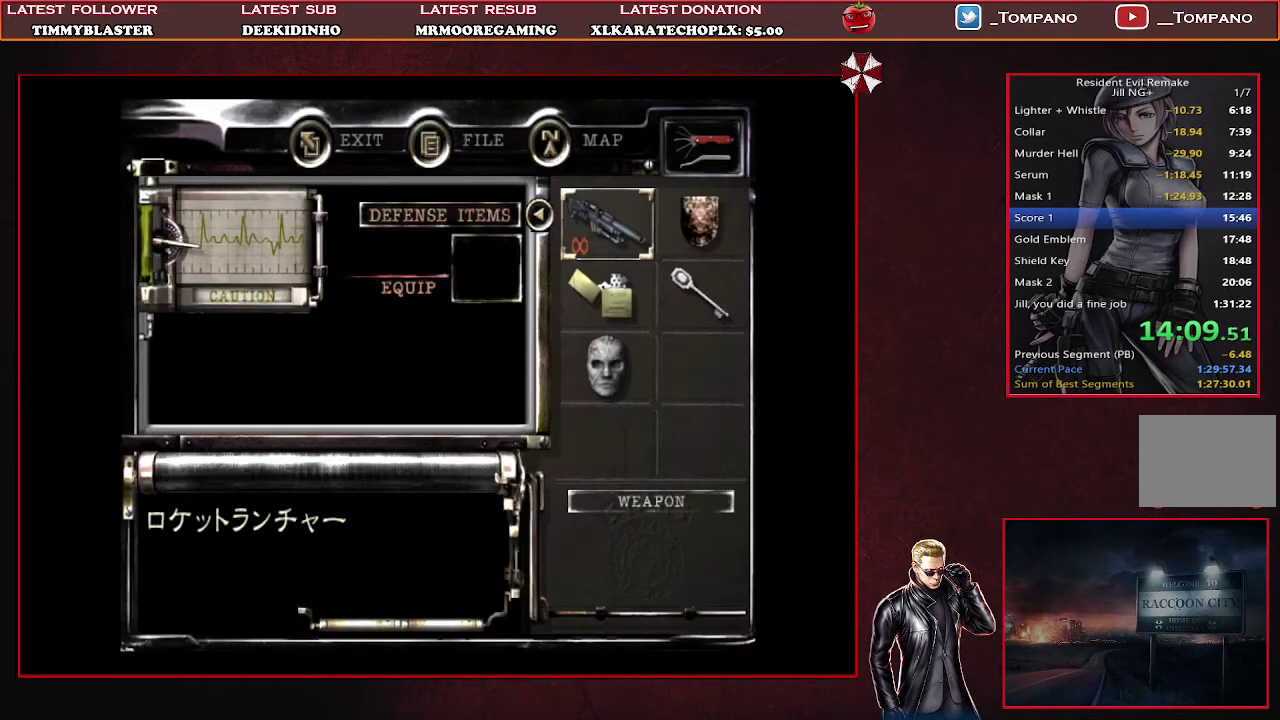
{"dt_ms": 500, "buttons": ["CROSS"], "left_stick": "center", "events": [[100, "DPAD_DOWN", "down"], [200, "DPAD_DOWN", "up"], [267, "CROSS", "down"]]}
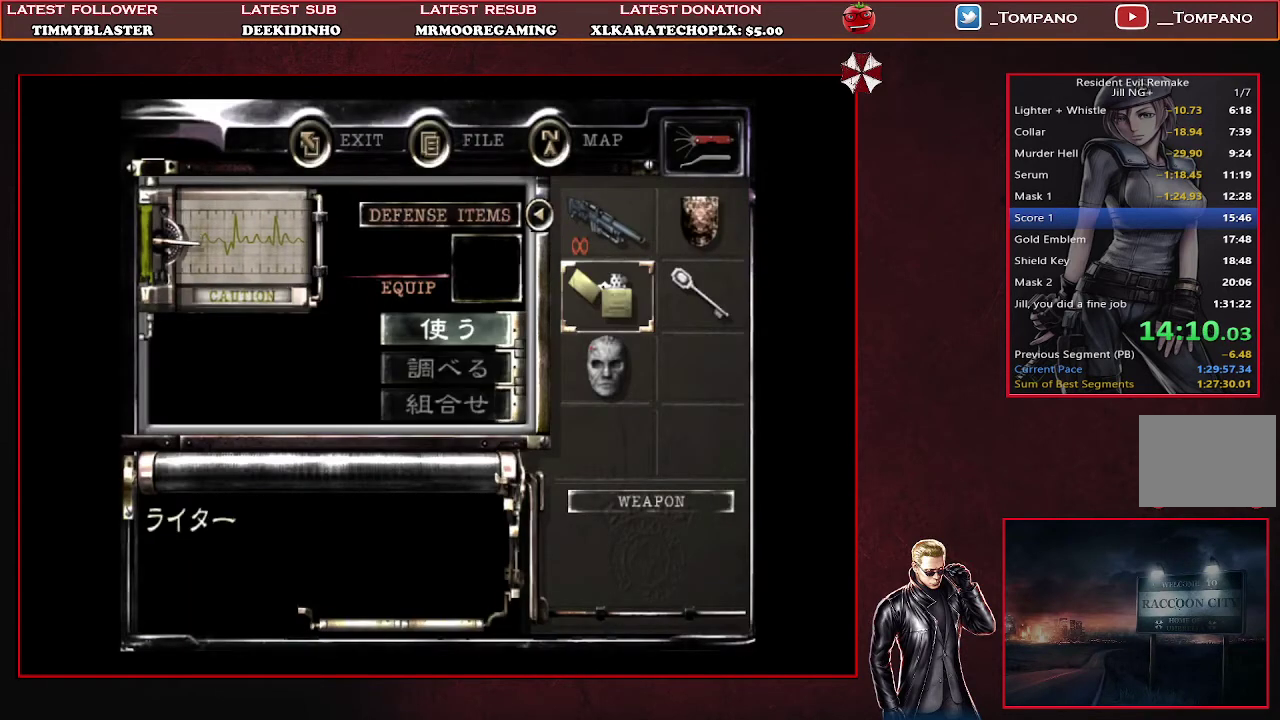
{"dt_ms": 500, "buttons": [], "left_stick": "center", "events": [[33, "CROSS", "up"], [100, "CROSS", "down"], [167, "CROSS", "up"]]}
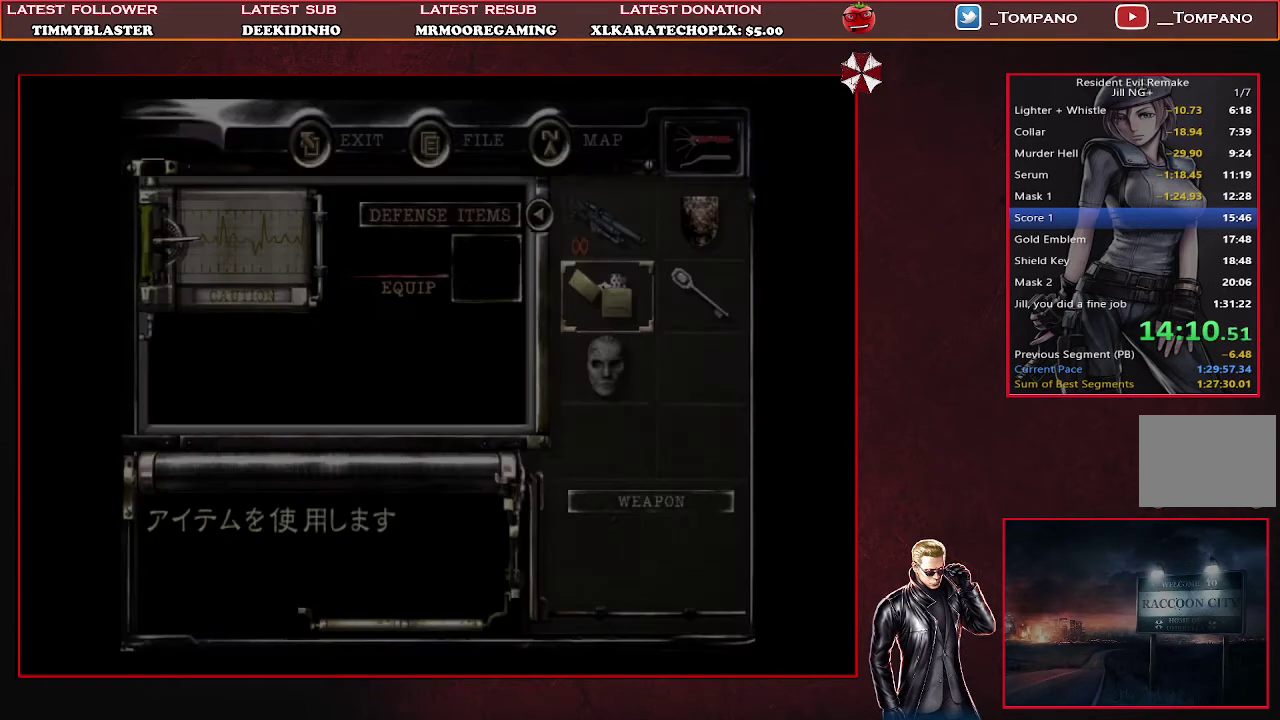
{"dt_ms": 500, "buttons": ["SQUARE", "DPAD_LEFT"], "left_stick": "center", "events": [[267, "DPAD_LEFT", "down"], [267, "SQUARE", "down"]]}
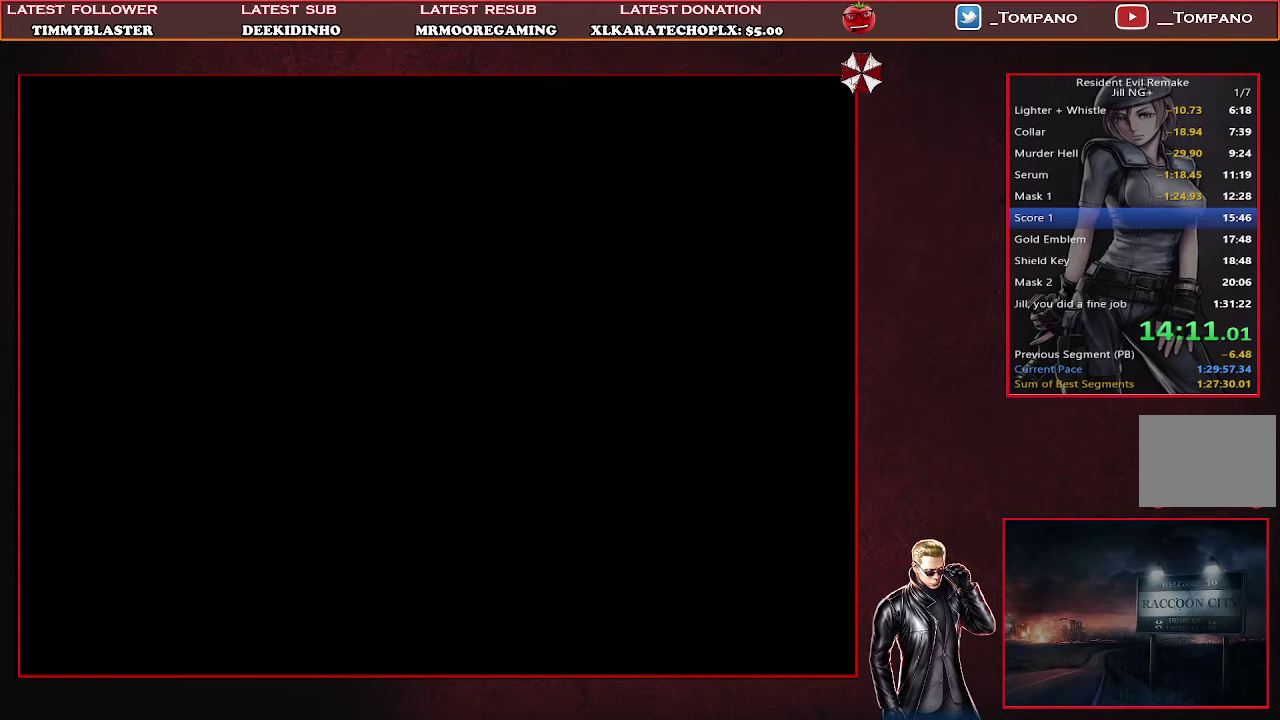
{"dt_ms": 500, "buttons": ["SQUARE", "DPAD_LEFT"], "left_stick": "center", "events": []}
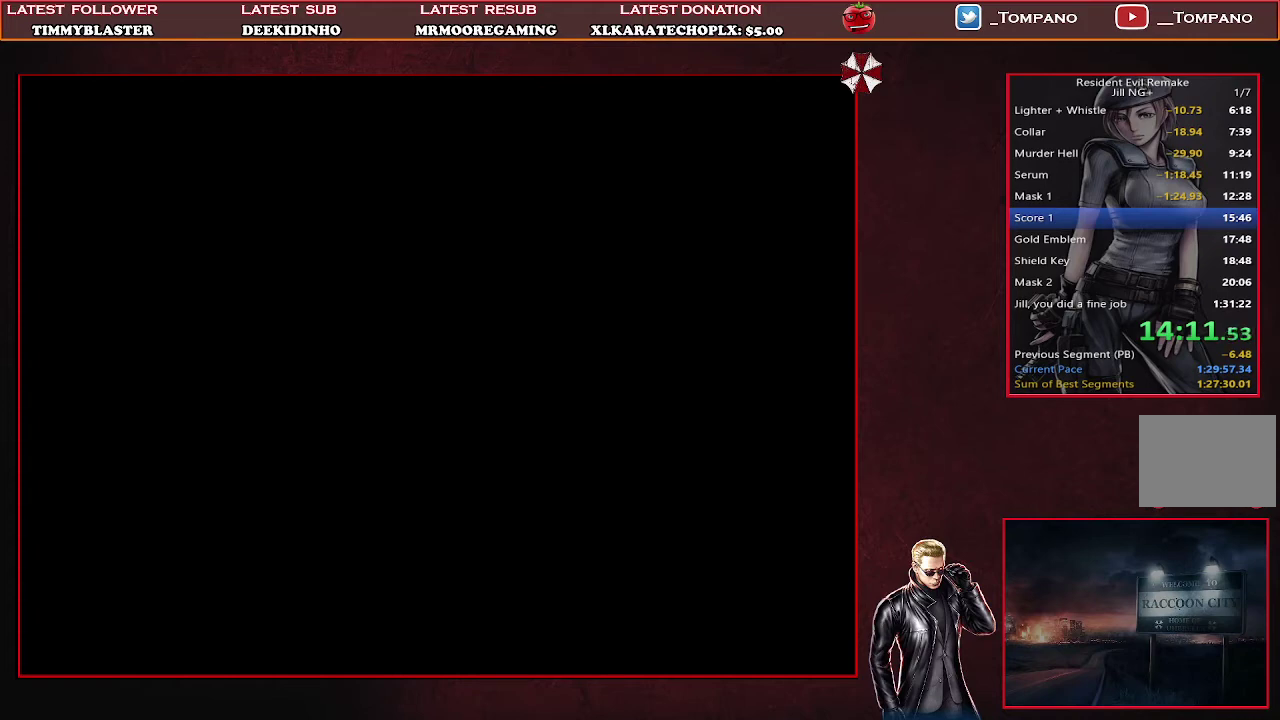
{"dt_ms": 500, "buttons": ["SQUARE", "DPAD_LEFT"], "left_stick": "center", "events": []}
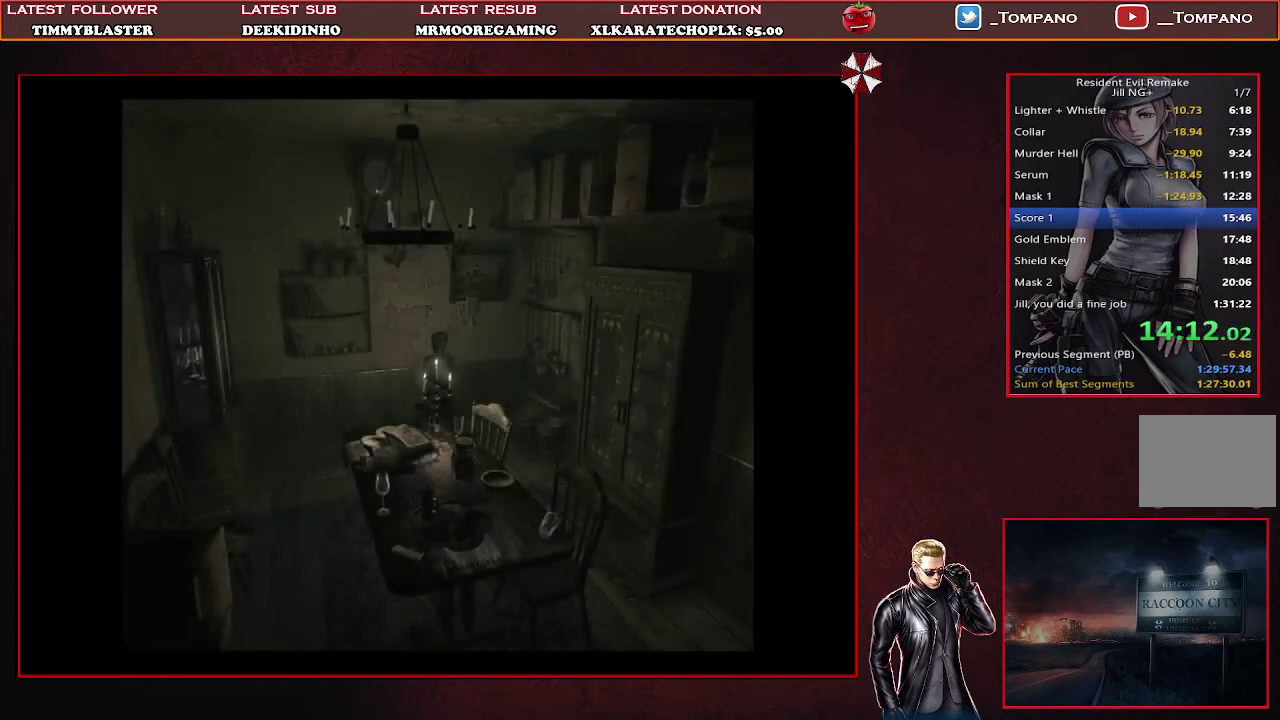
{"dt_ms": 500, "buttons": ["SQUARE", "DPAD_UP"], "left_stick": "center", "events": [[467, "DPAD_LEFT", "up"], [467, "DPAD_UP", "down"]]}
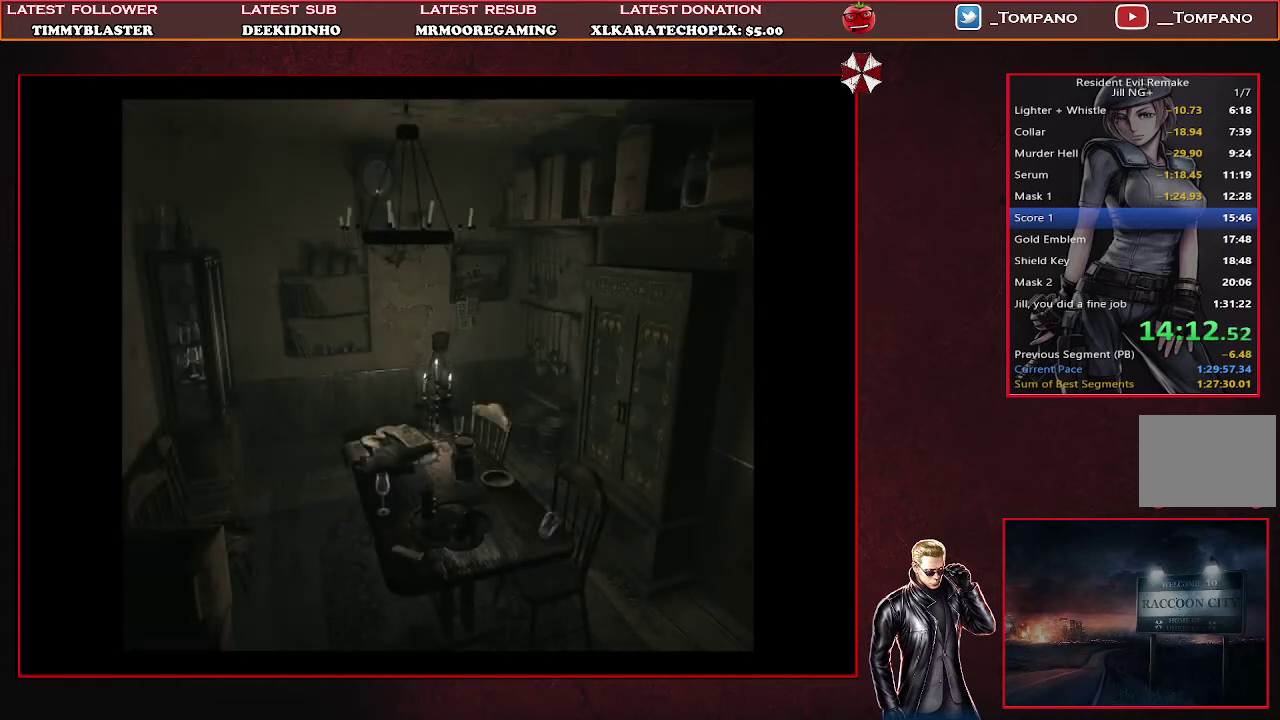
{"dt_ms": 500, "buttons": ["SQUARE", "DPAD_UP"], "left_stick": "center", "events": [[133, "DPAD_RIGHT", "down"], [400, "DPAD_RIGHT", "up"]]}
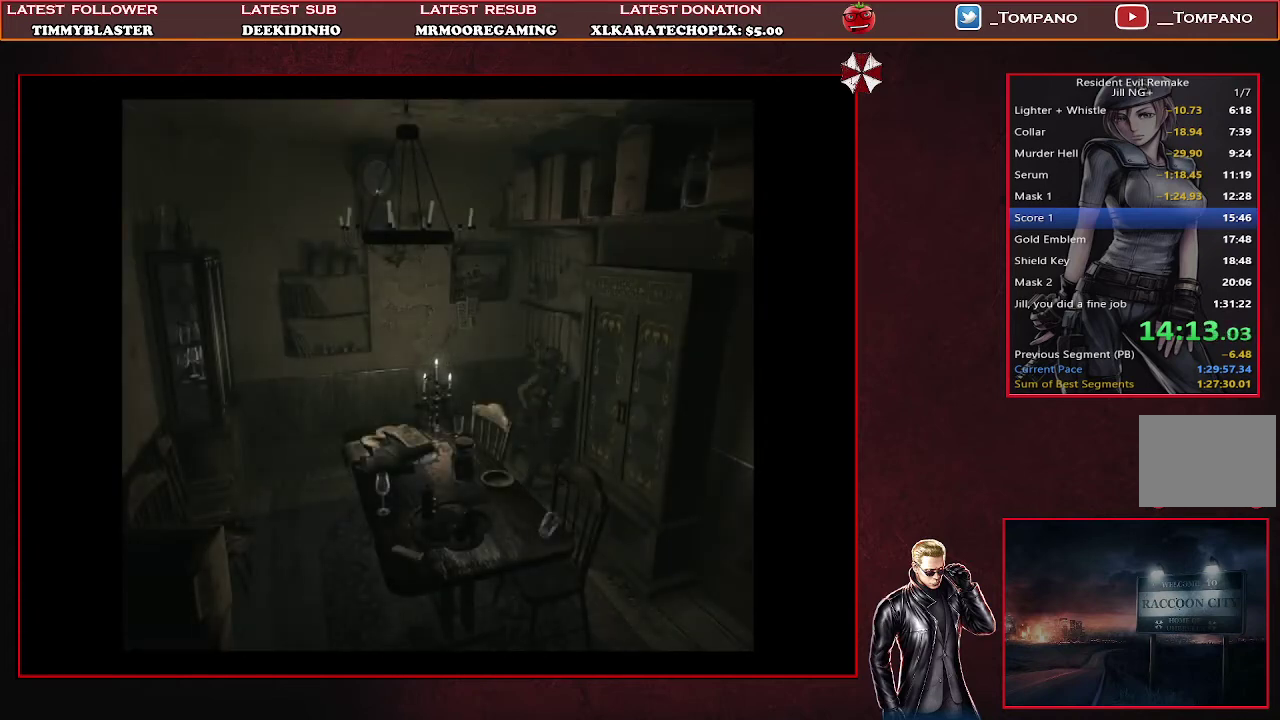
{"dt_ms": 500, "buttons": ["DPAD_UP"], "left_stick": "center", "events": [[67, "DPAD_RIGHT", "down"], [233, "DPAD_RIGHT", "up"], [367, "SQUARE", "up"]]}
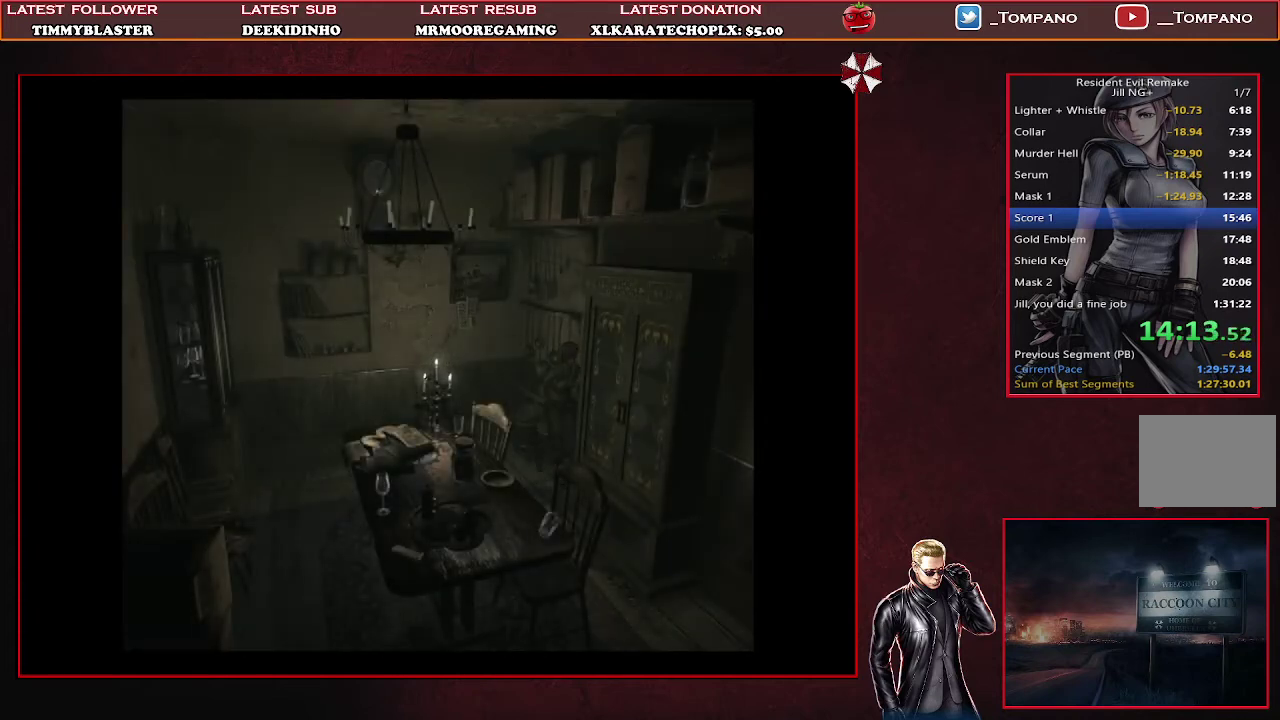
{"dt_ms": 500, "buttons": ["DPAD_UP"], "left_stick": "center", "events": []}
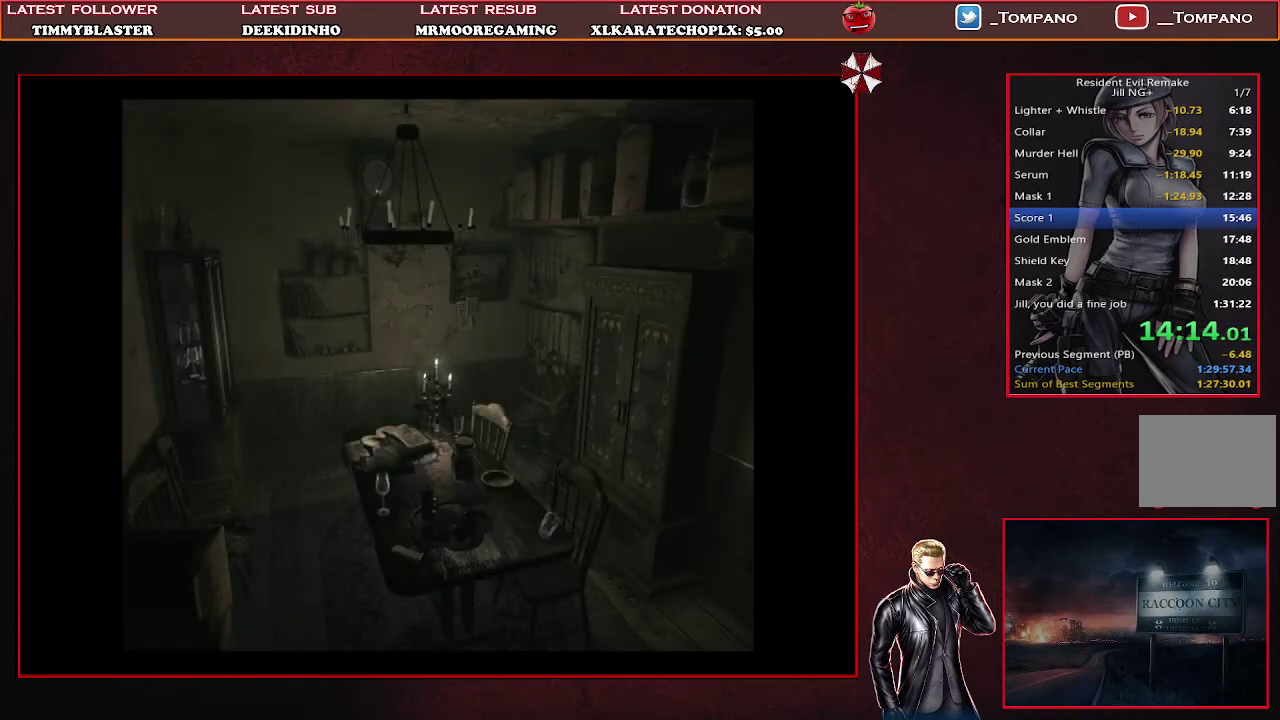
{"dt_ms": 500, "buttons": ["DPAD_UP"], "left_stick": "center", "events": []}
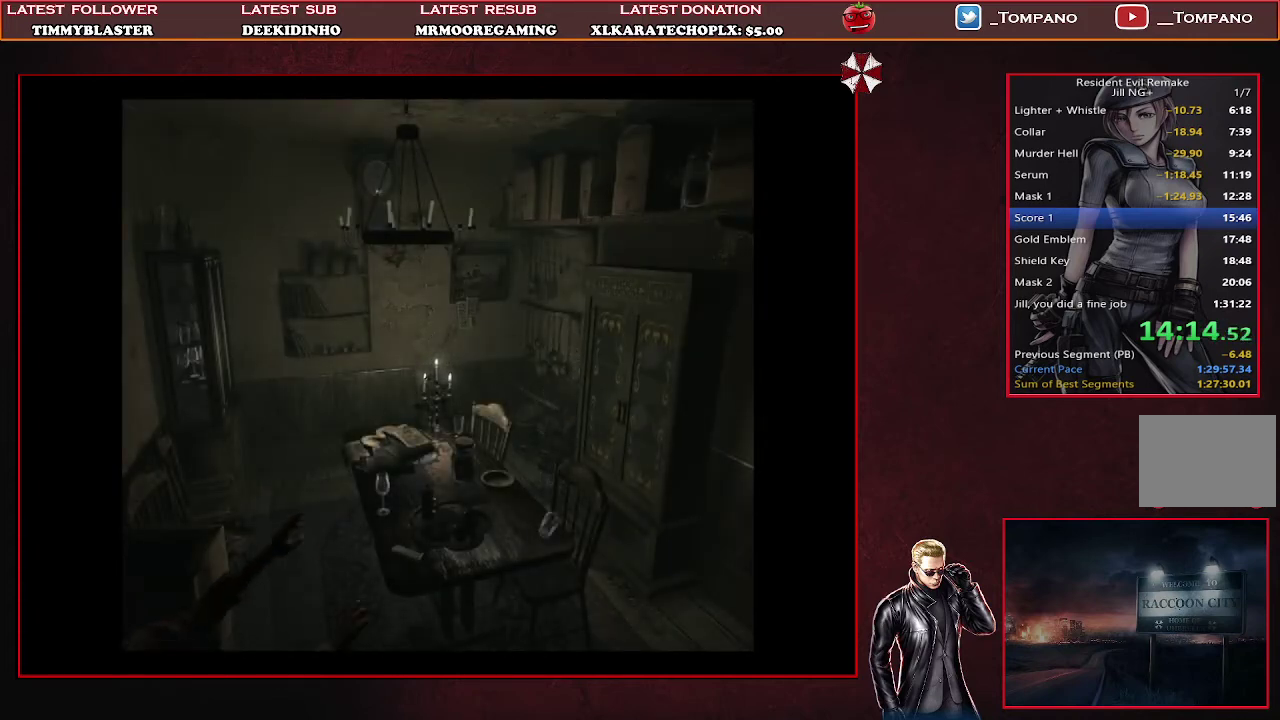
{"dt_ms": 500, "buttons": ["DPAD_UP"], "left_stick": "center", "events": []}
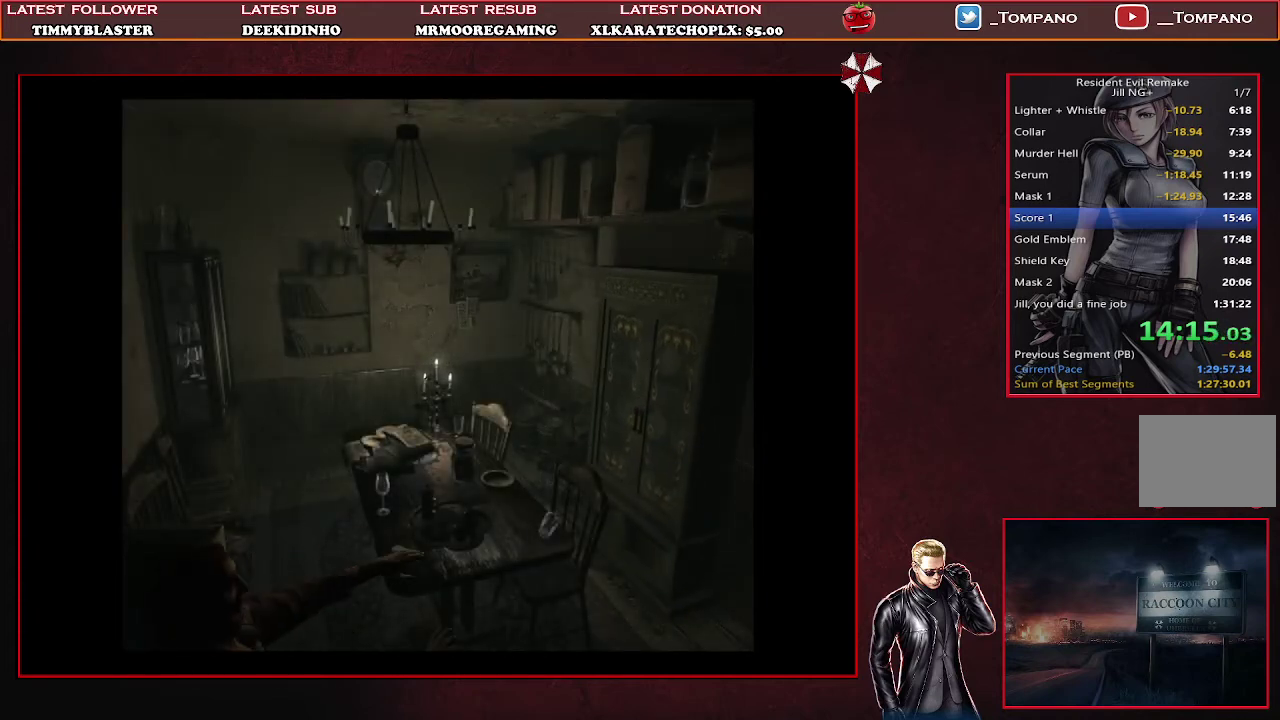
{"dt_ms": 500, "buttons": ["DPAD_UP"], "left_stick": "center", "events": []}
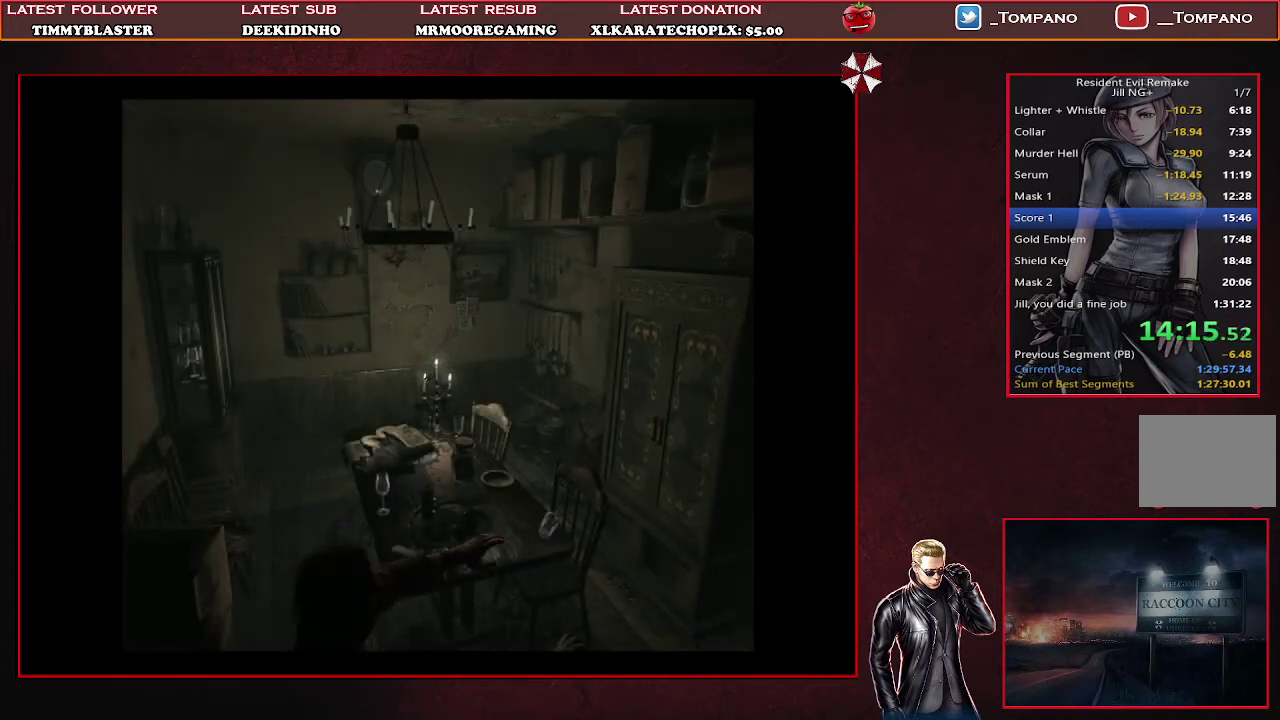
{"dt_ms": 500, "buttons": ["DPAD_UP"], "left_stick": "center", "events": []}
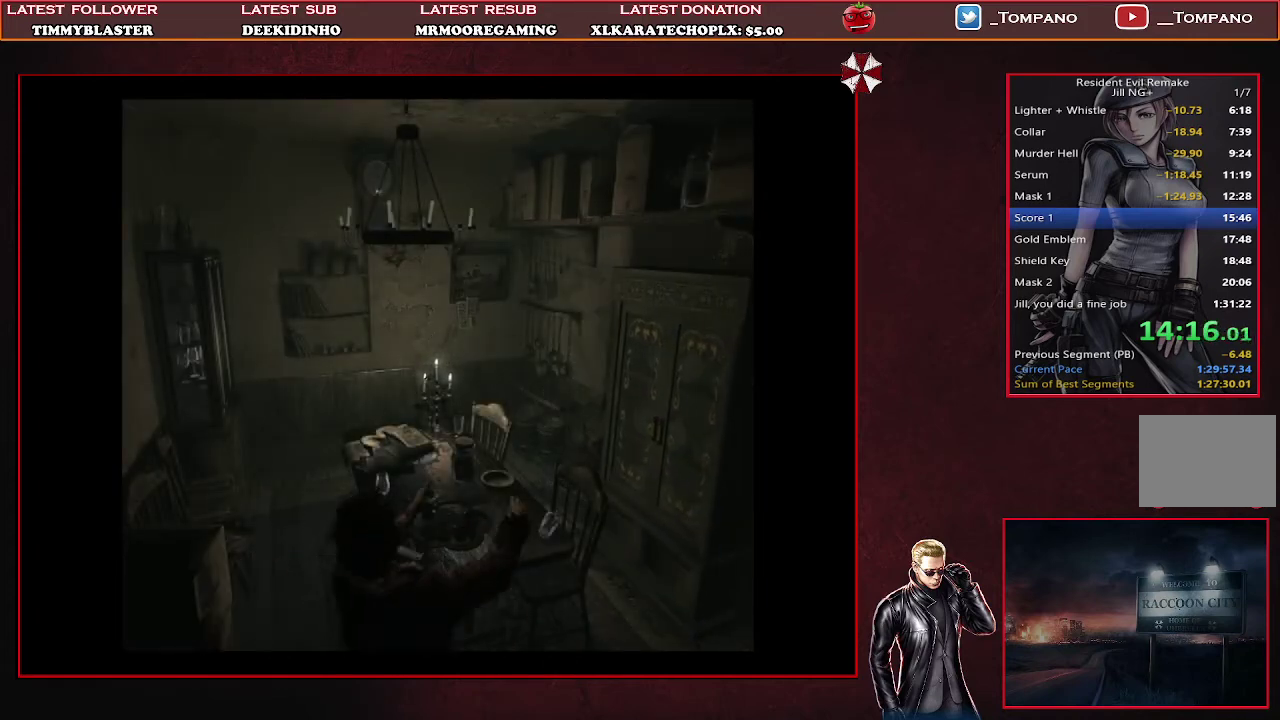
{"dt_ms": 500, "buttons": ["DPAD_UP"], "left_stick": "center", "events": []}